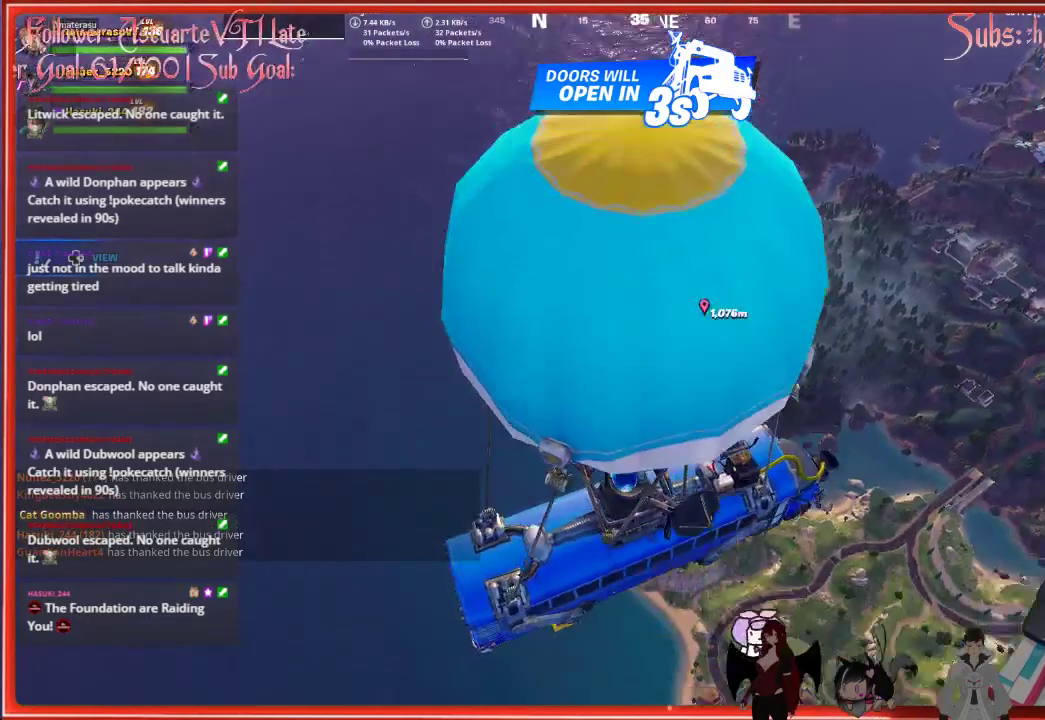
Gameplay with a controller (Xbox layout); each line is a JSON object with the inputs held at the frame after it. "events" lists button and stick changes between this image and that frame as [ms after this image, input, new state], when the widget could be followed in between.
{"buttons": [], "left_stick": "up", "right_stick": "center", "events": [[233, "right_stick", "center"]]}
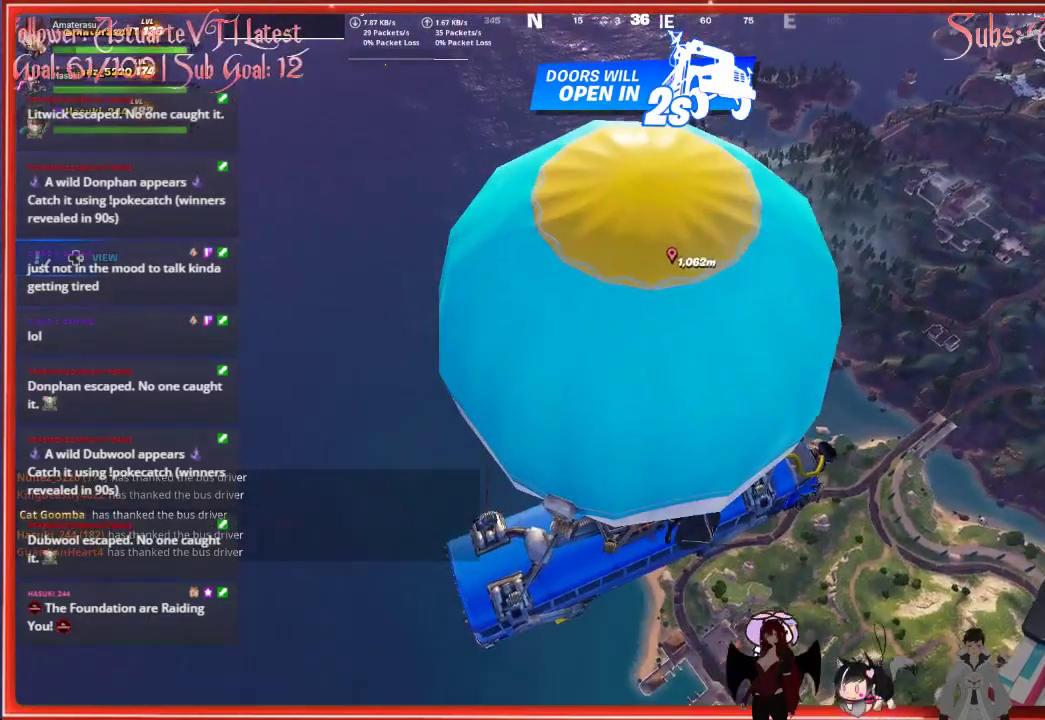
{"buttons": [], "left_stick": "up", "right_stick": "down", "events": [[17, "right_stick", "down"]]}
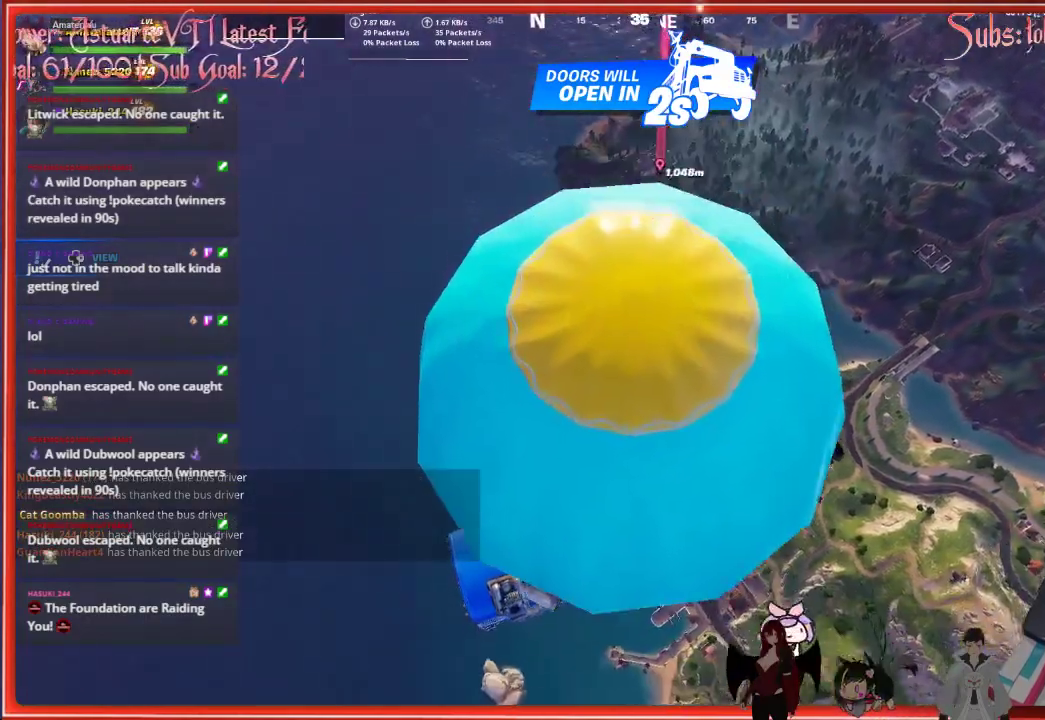
{"buttons": [], "left_stick": "up", "right_stick": "center", "events": [[33, "right_stick", "center"]]}
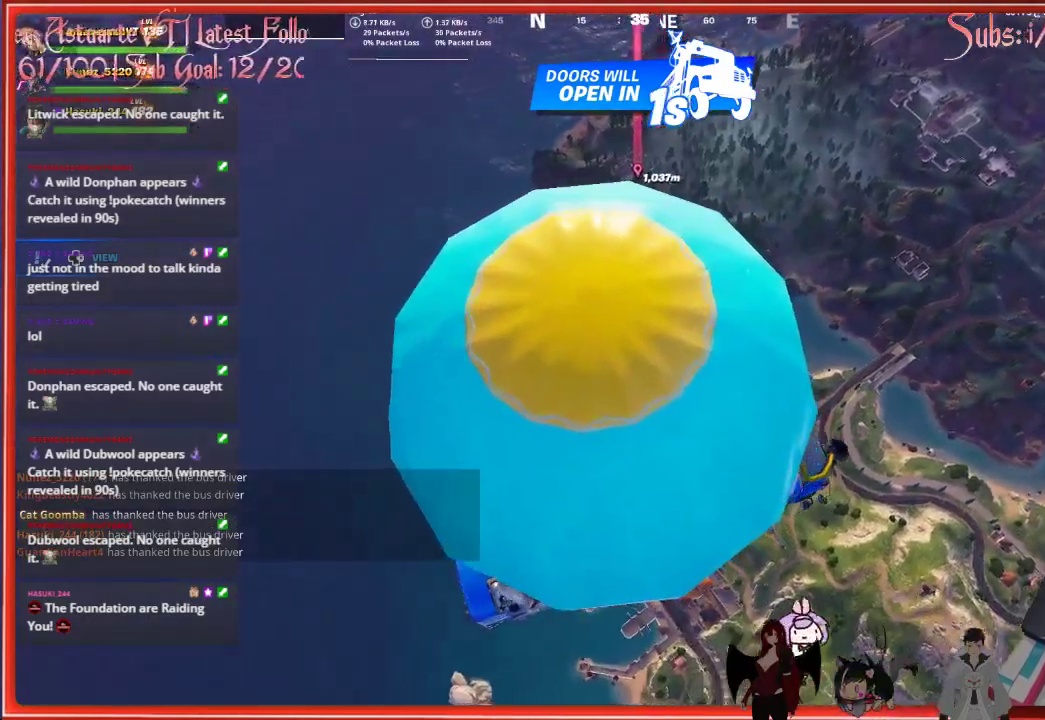
{"buttons": [], "left_stick": "up", "right_stick": "center", "events": []}
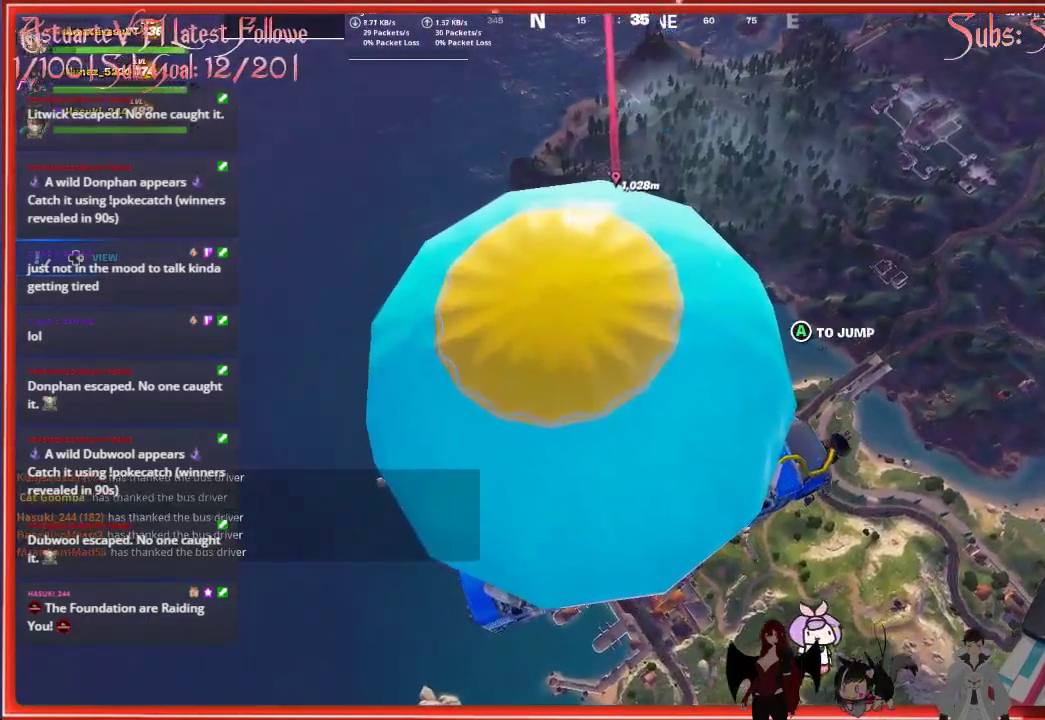
{"buttons": [], "left_stick": "up", "right_stick": "center", "events": [[33, "A", "down"], [100, "A", "up"]]}
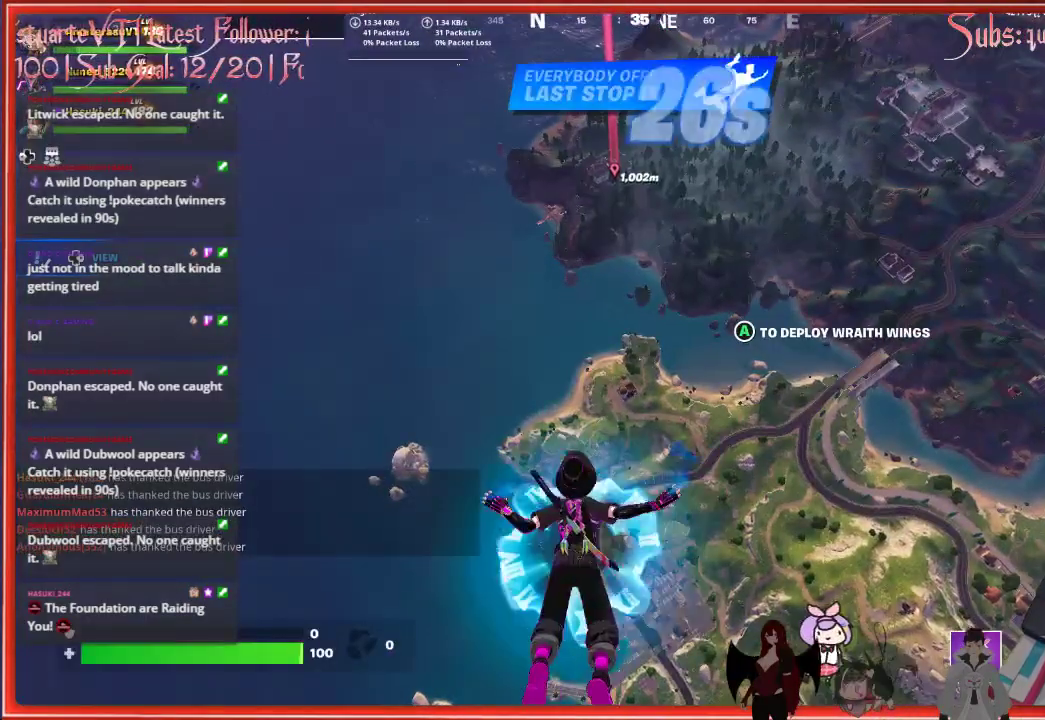
{"buttons": [], "left_stick": "up", "right_stick": "center", "events": []}
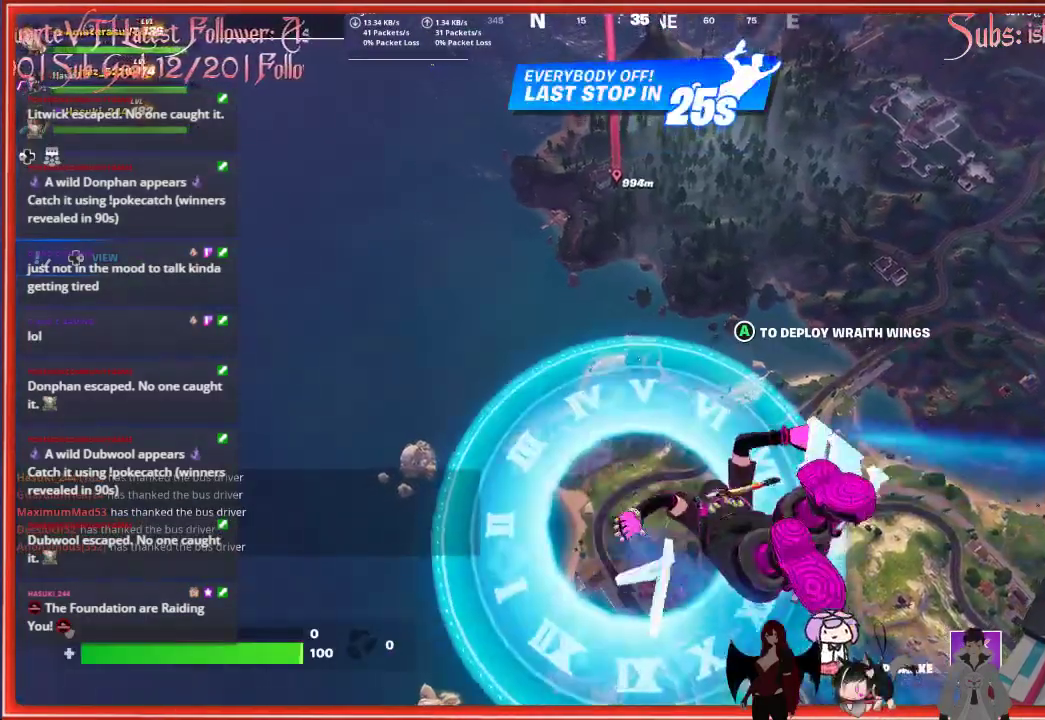
{"buttons": [], "left_stick": "up", "right_stick": "up", "events": [[500, "right_stick", "up"]]}
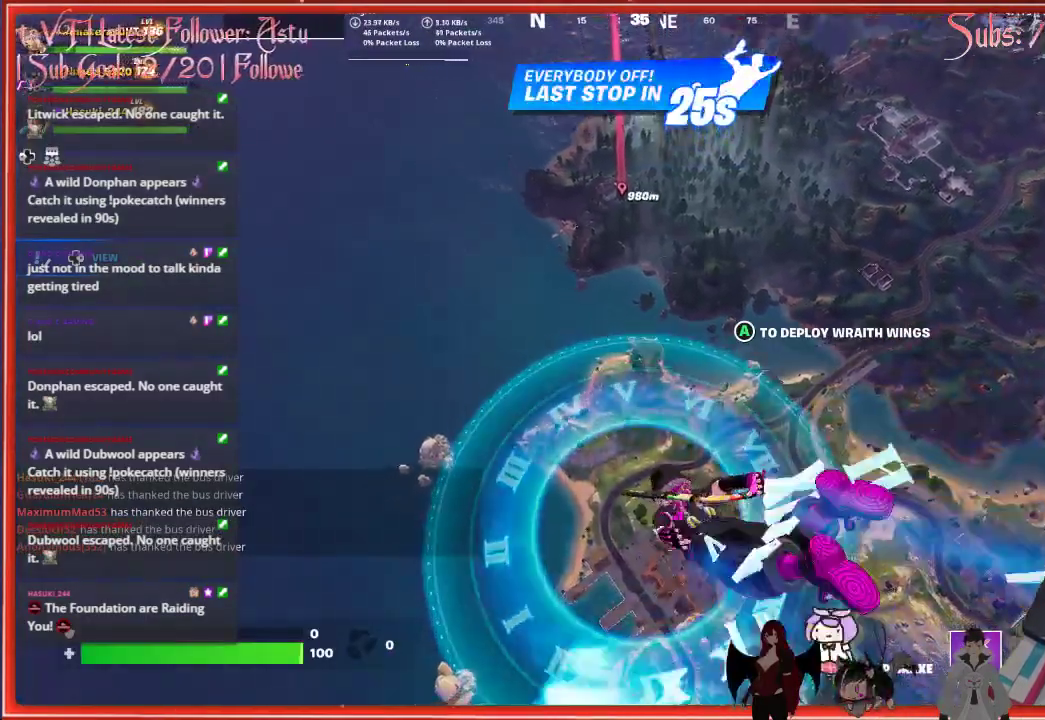
{"buttons": [], "left_stick": "up", "right_stick": "up", "events": []}
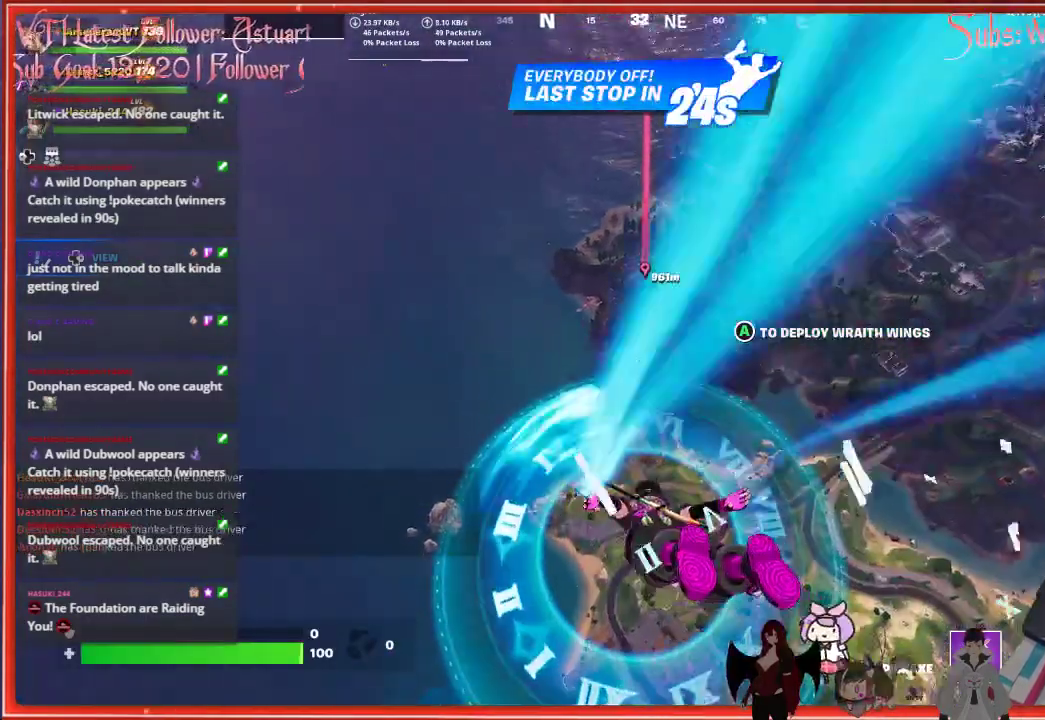
{"buttons": [], "left_stick": "up", "right_stick": "up", "events": []}
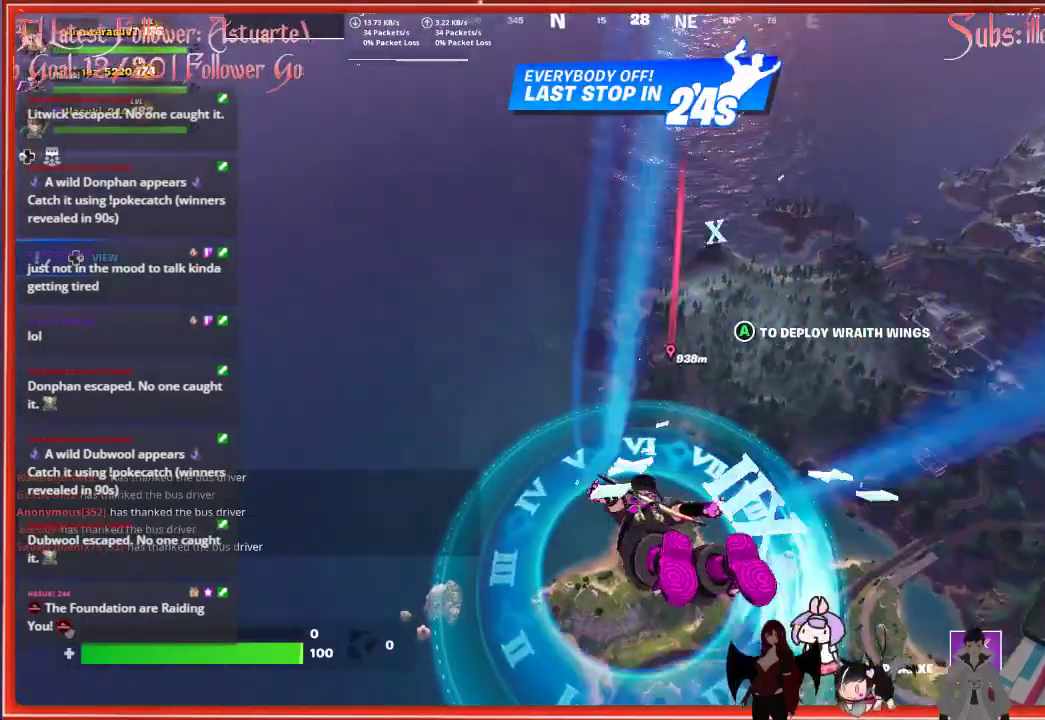
{"buttons": [], "left_stick": "up", "right_stick": "center", "events": [[267, "right_stick", "center"]]}
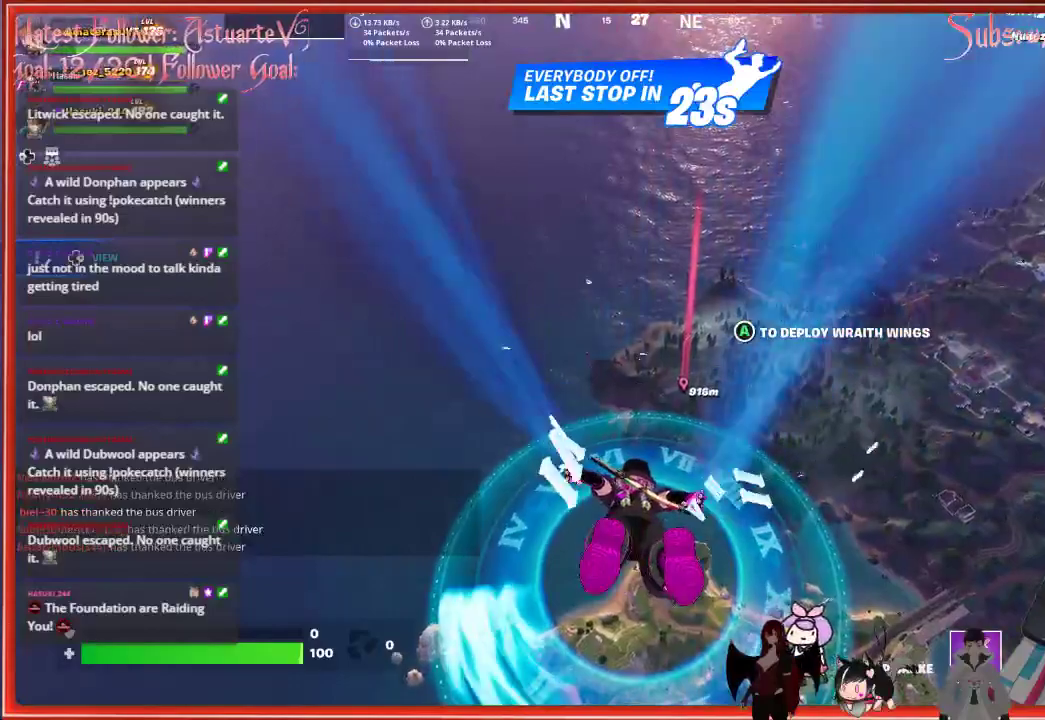
{"buttons": [], "left_stick": "up", "right_stick": "center", "events": []}
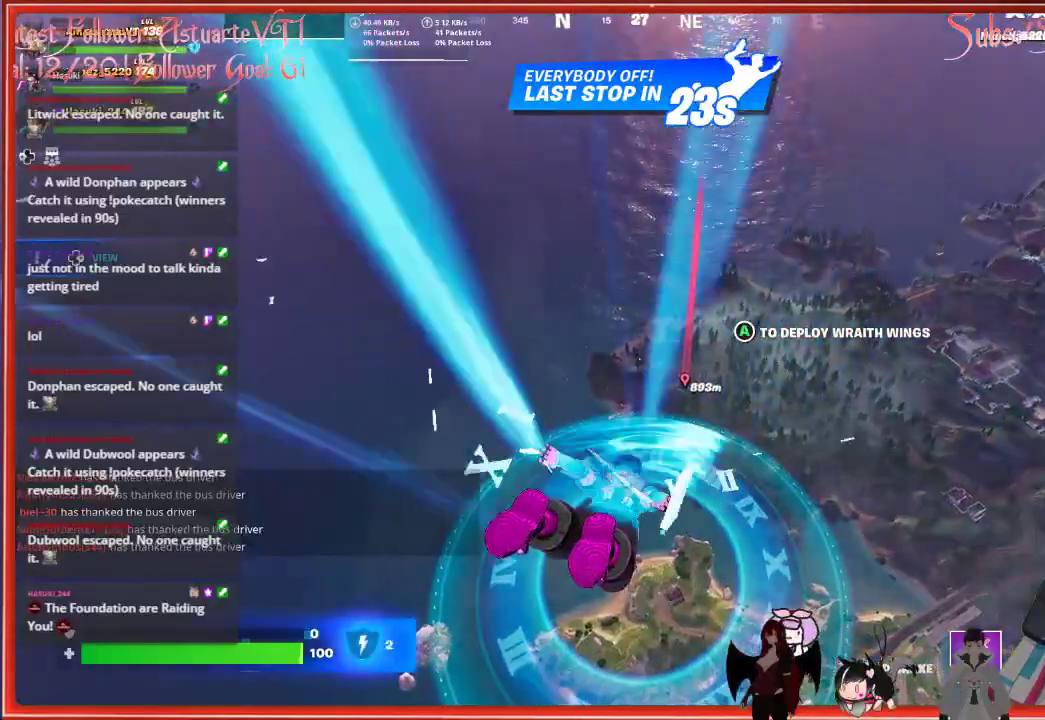
{"buttons": [], "left_stick": "up", "right_stick": "center", "events": []}
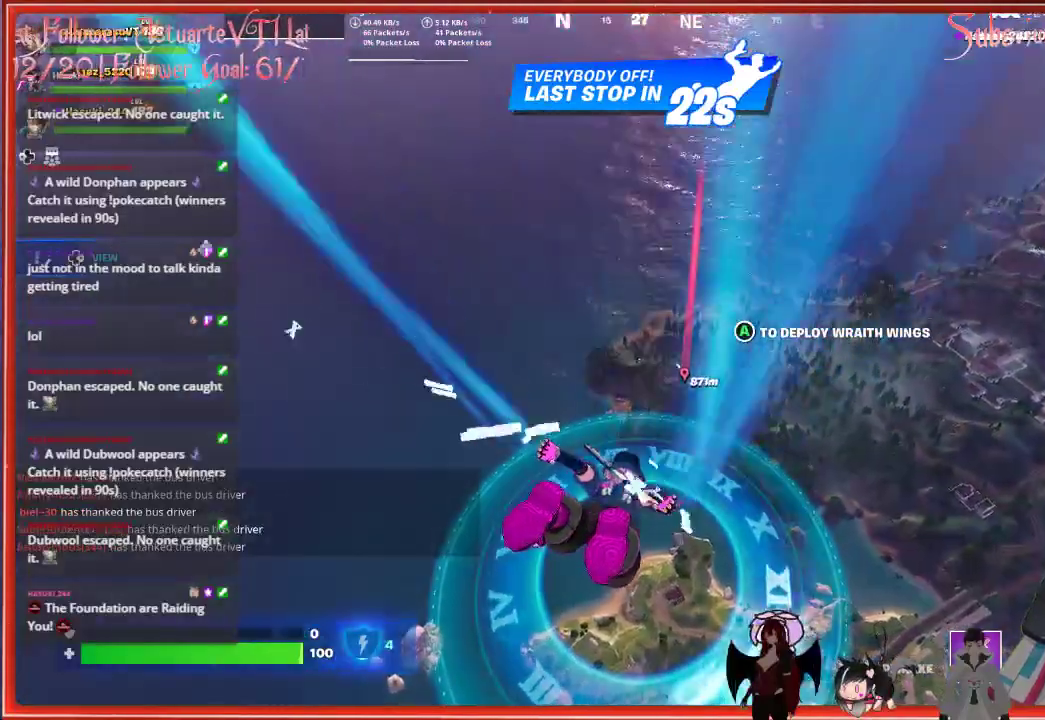
{"buttons": [], "left_stick": "up", "right_stick": "center", "events": []}
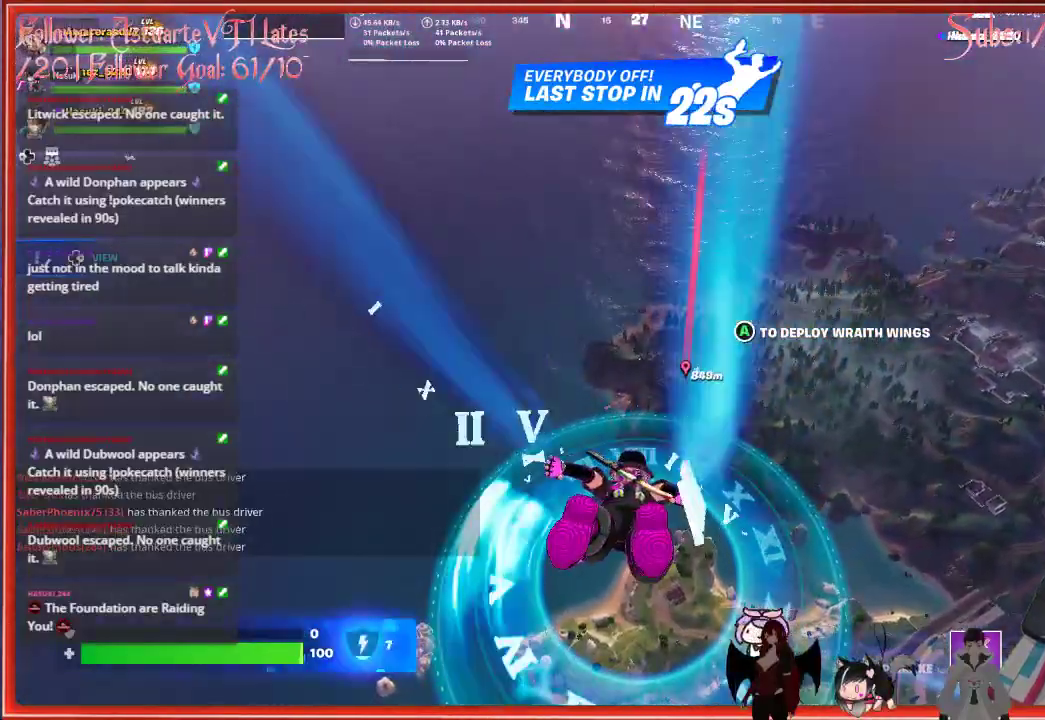
{"buttons": [], "left_stick": "up", "right_stick": "center", "events": []}
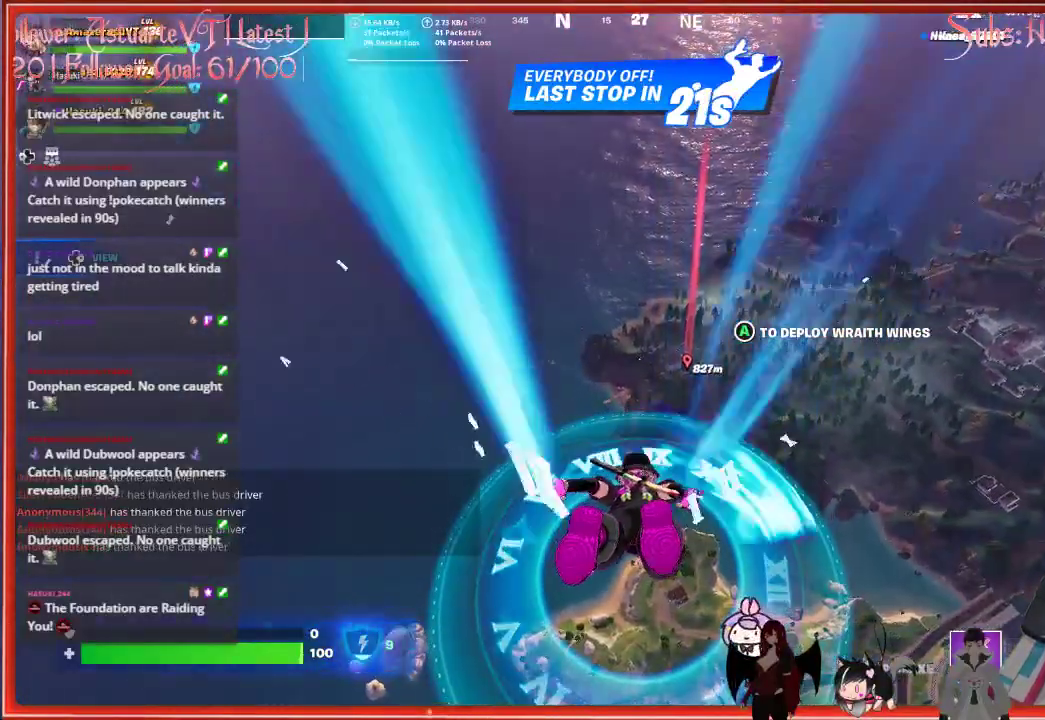
{"buttons": [], "left_stick": "up", "right_stick": "center", "events": []}
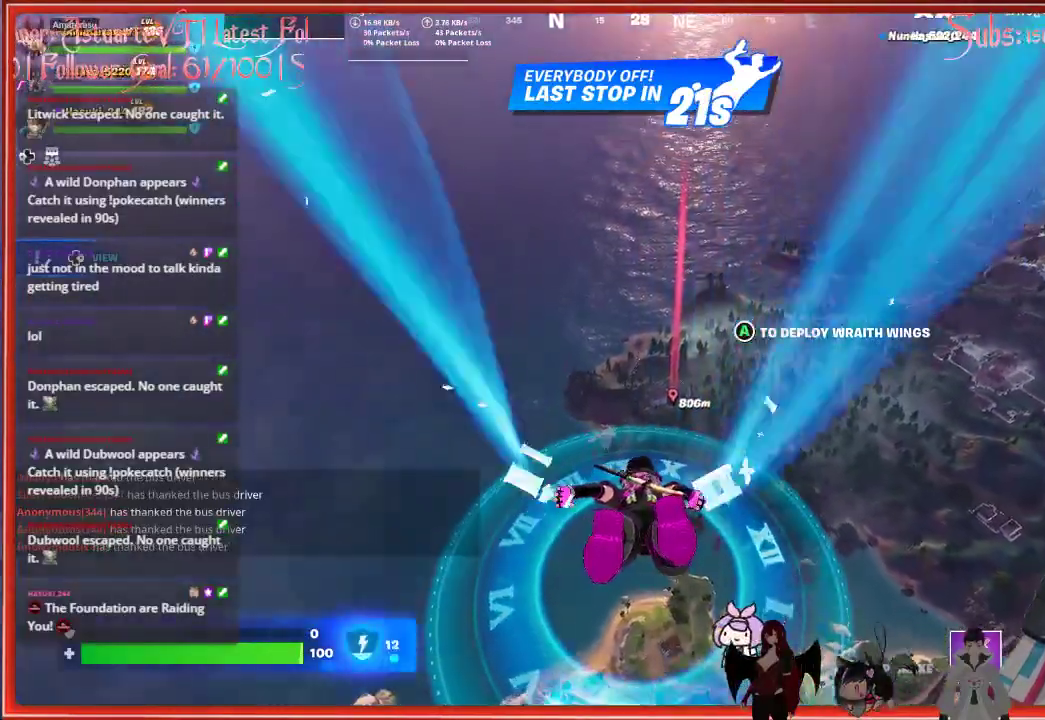
{"buttons": [], "left_stick": "up", "right_stick": "center", "events": []}
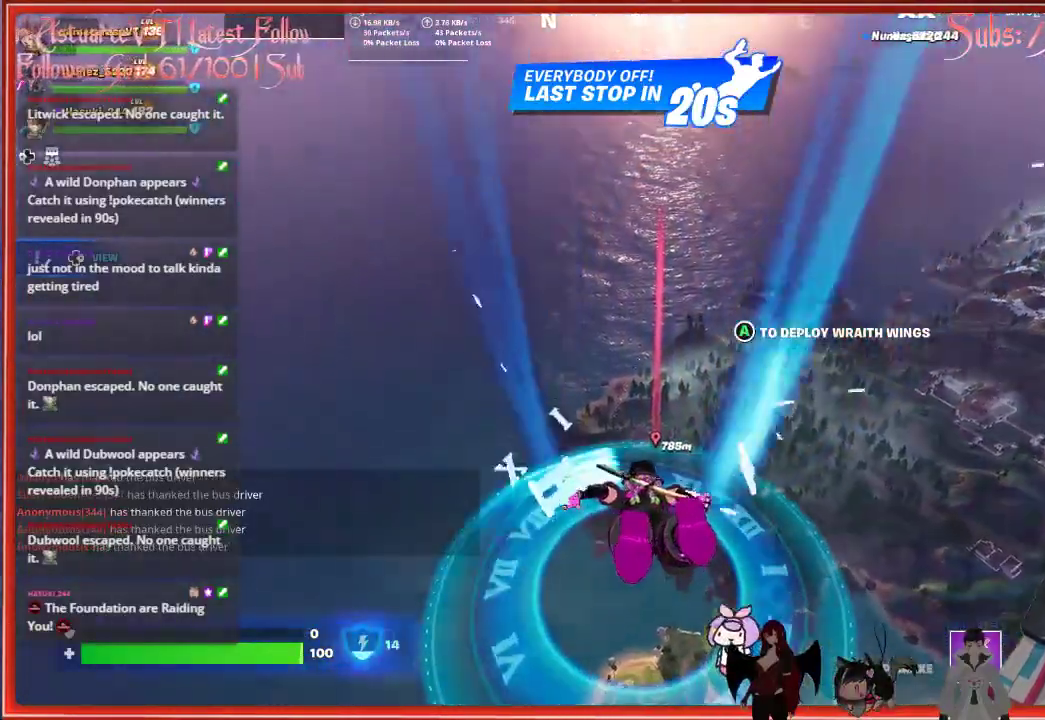
{"buttons": [], "left_stick": "up", "right_stick": "center", "events": []}
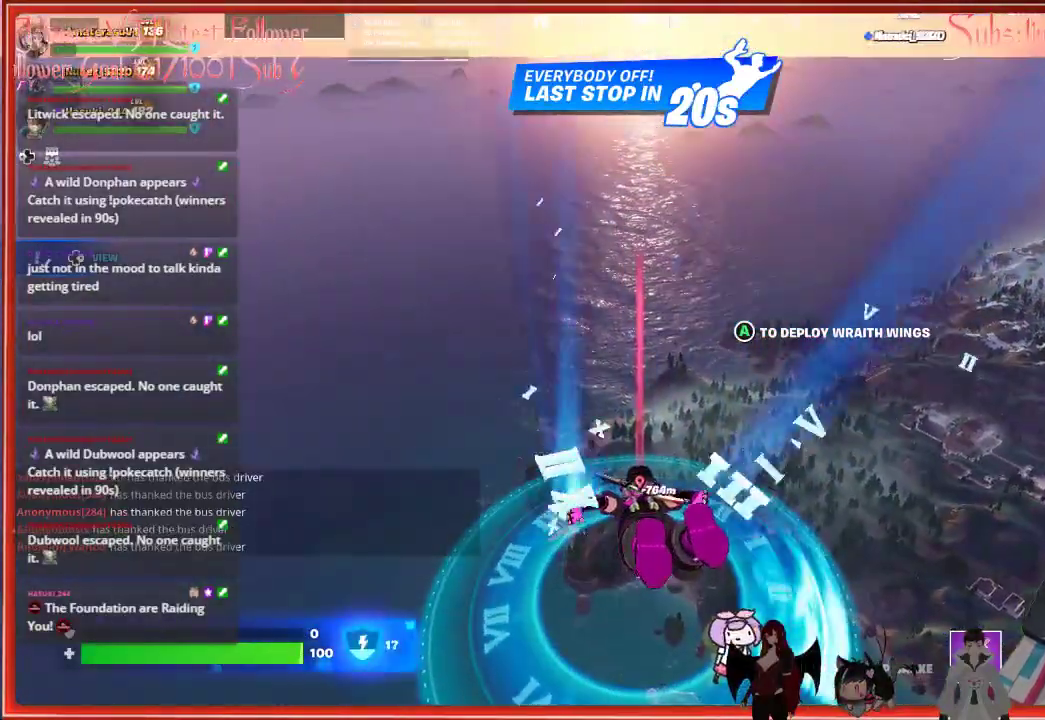
{"buttons": [], "left_stick": "up", "right_stick": "center", "events": []}
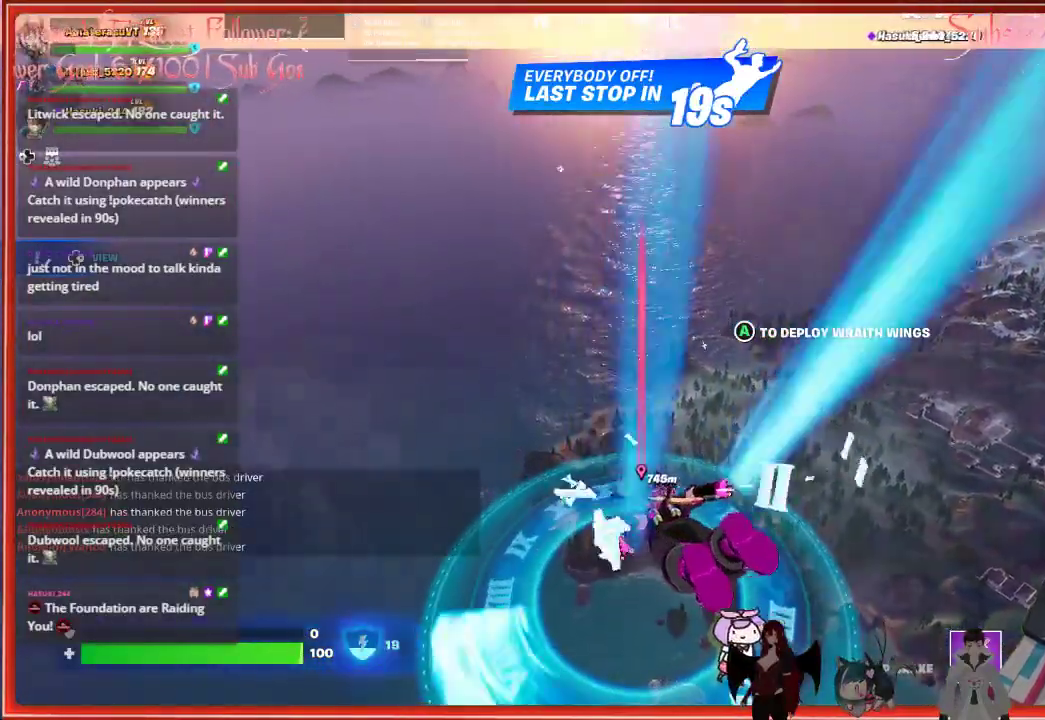
{"buttons": [], "left_stick": "up", "right_stick": "center", "events": []}
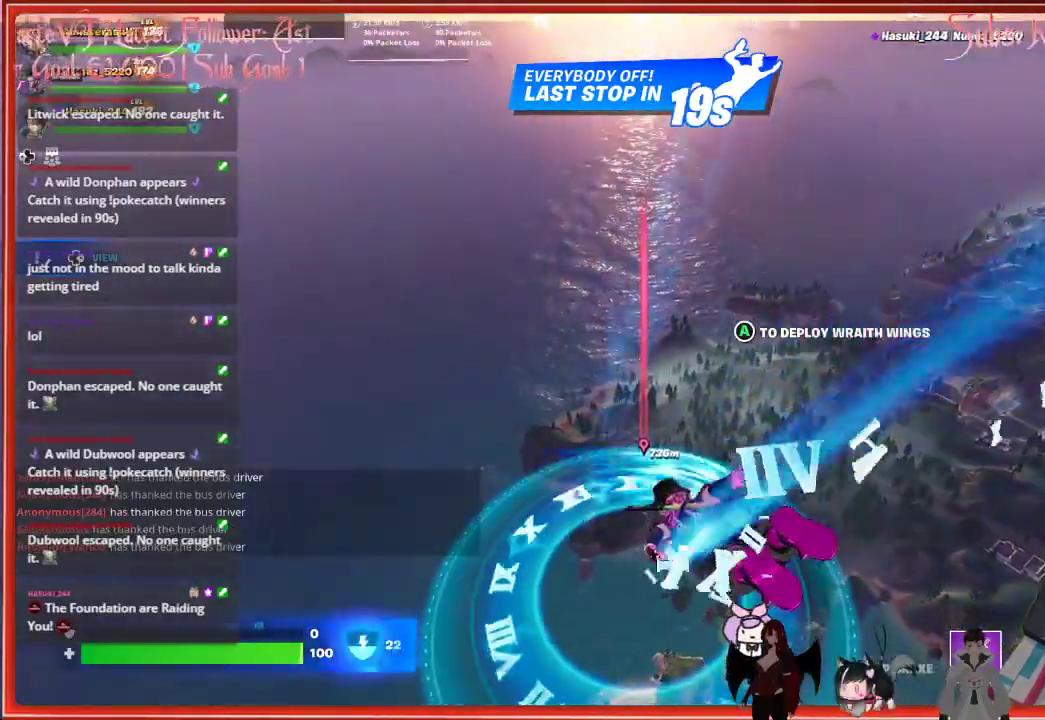
{"buttons": [], "left_stick": "up", "right_stick": "center", "events": []}
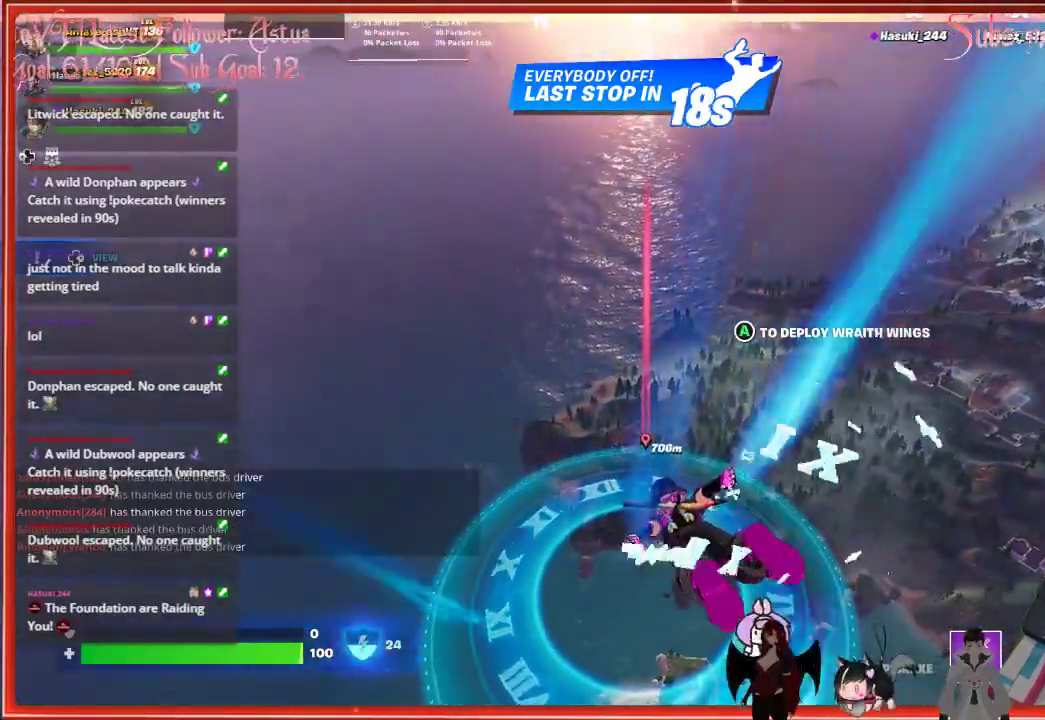
{"buttons": [], "left_stick": "up", "right_stick": "center", "events": []}
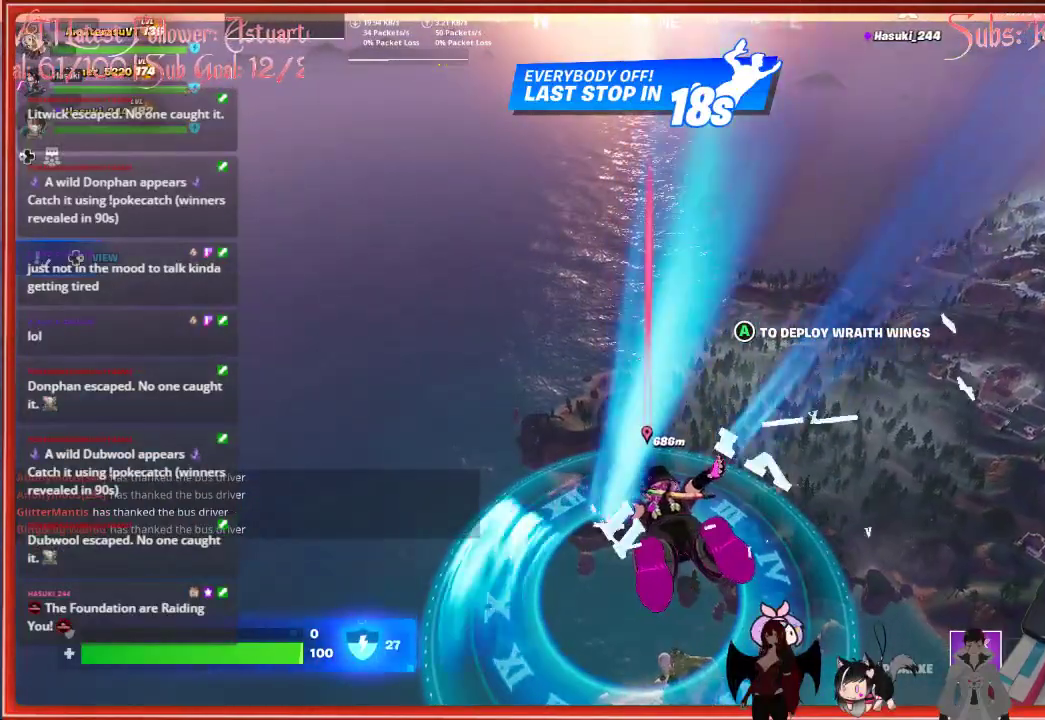
{"buttons": [], "left_stick": "up", "right_stick": "center", "events": []}
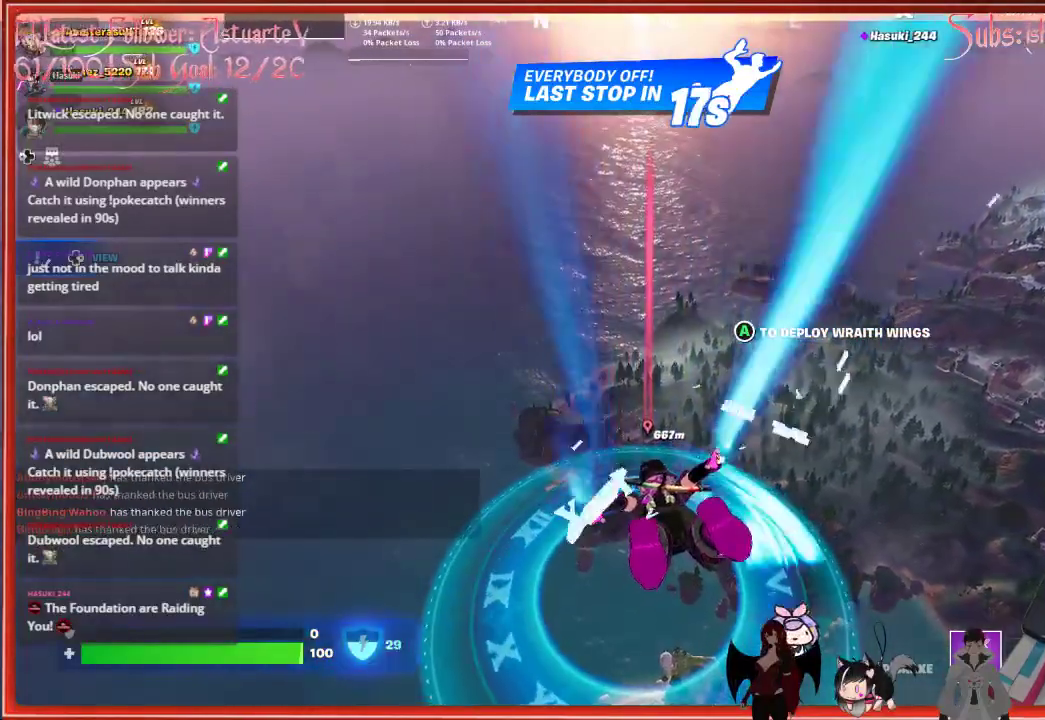
{"buttons": [], "left_stick": "up", "right_stick": "center", "events": []}
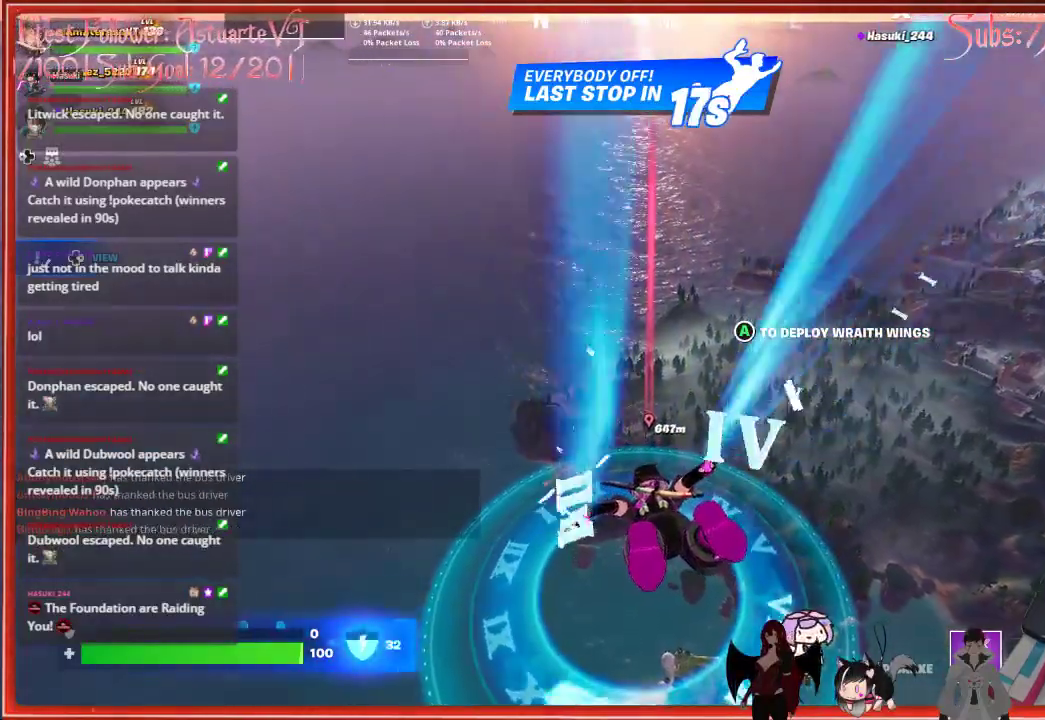
{"buttons": [], "left_stick": "up", "right_stick": "center", "events": []}
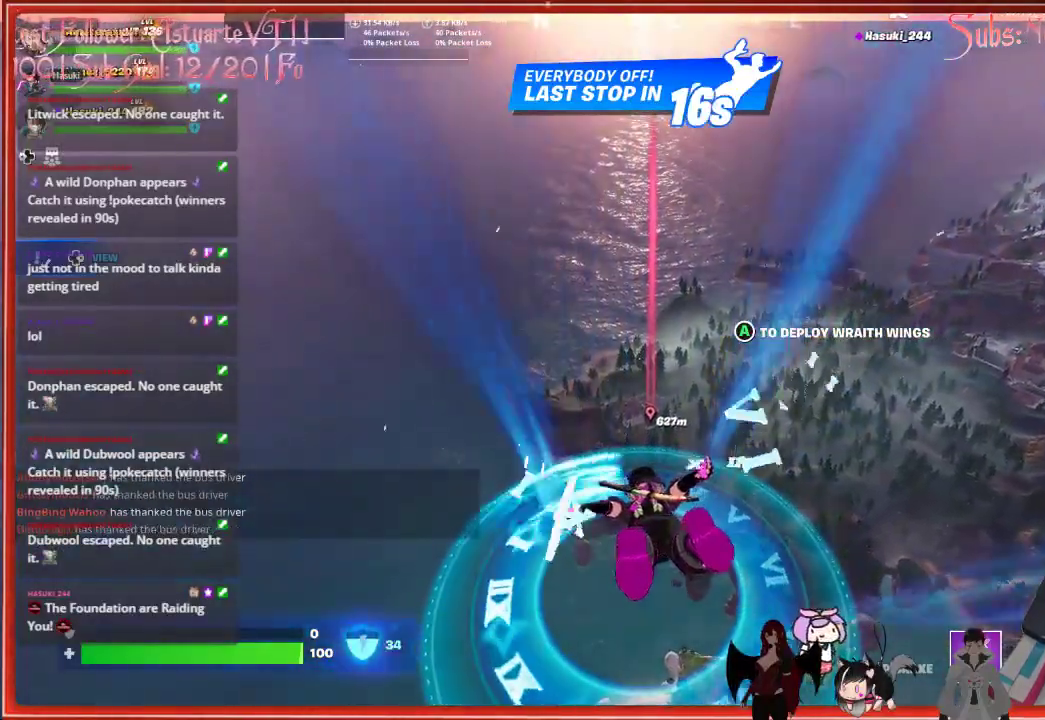
{"buttons": [], "left_stick": "up", "right_stick": "center", "events": []}
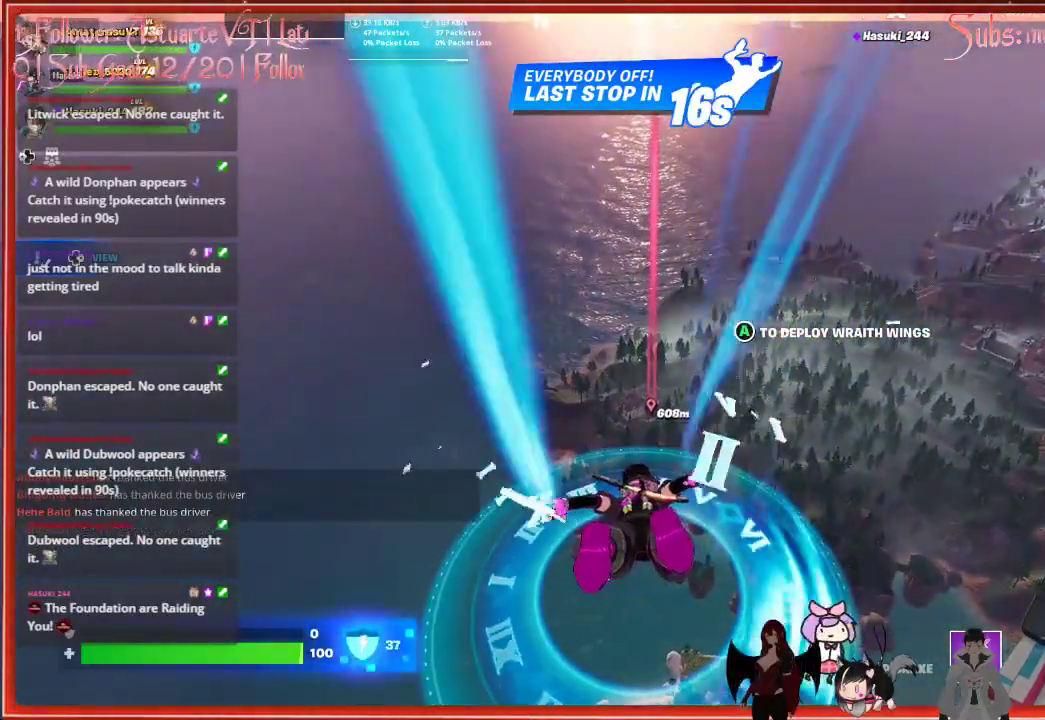
{"buttons": [], "left_stick": "up", "right_stick": "center", "events": []}
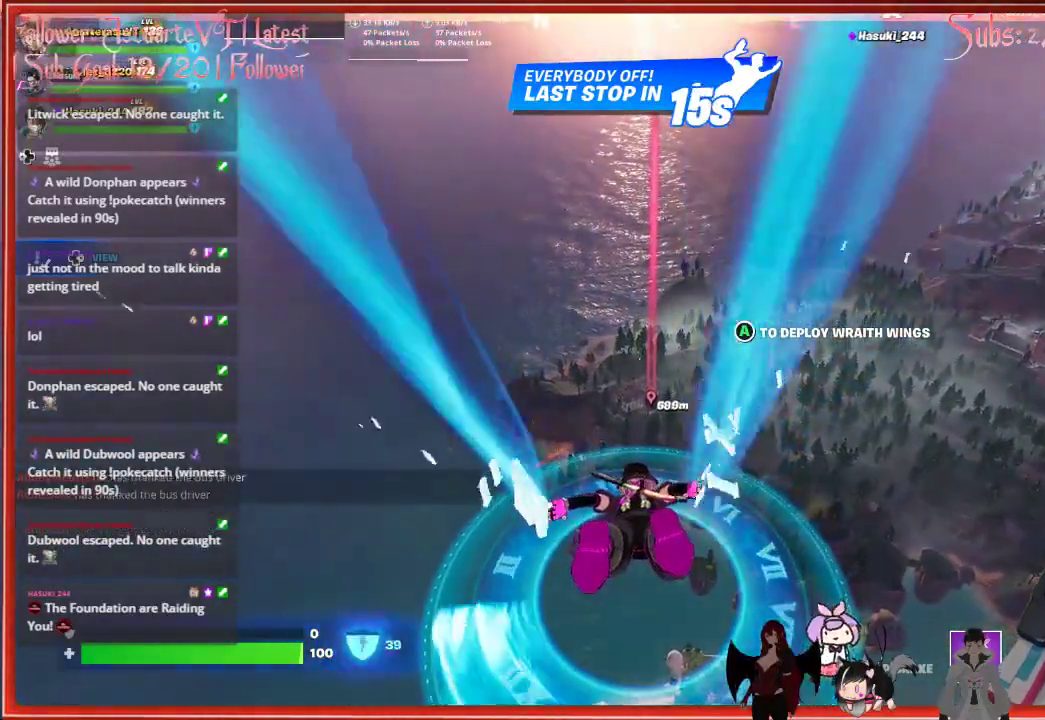
{"buttons": [], "left_stick": "up", "right_stick": "center", "events": []}
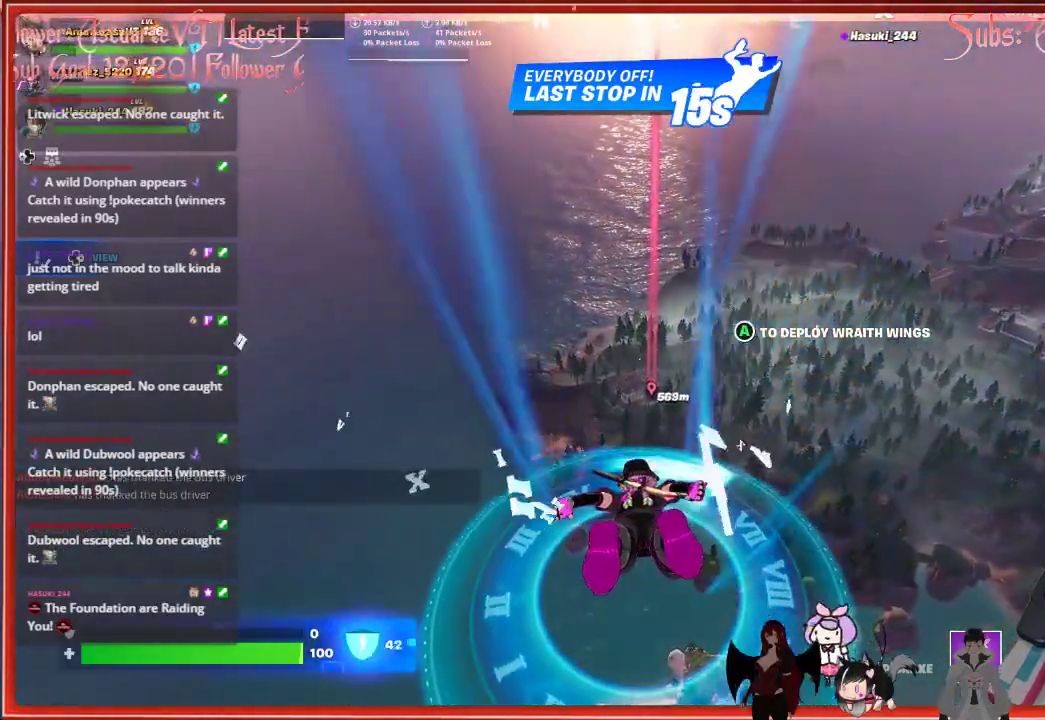
{"buttons": [], "left_stick": "up", "right_stick": "center", "events": []}